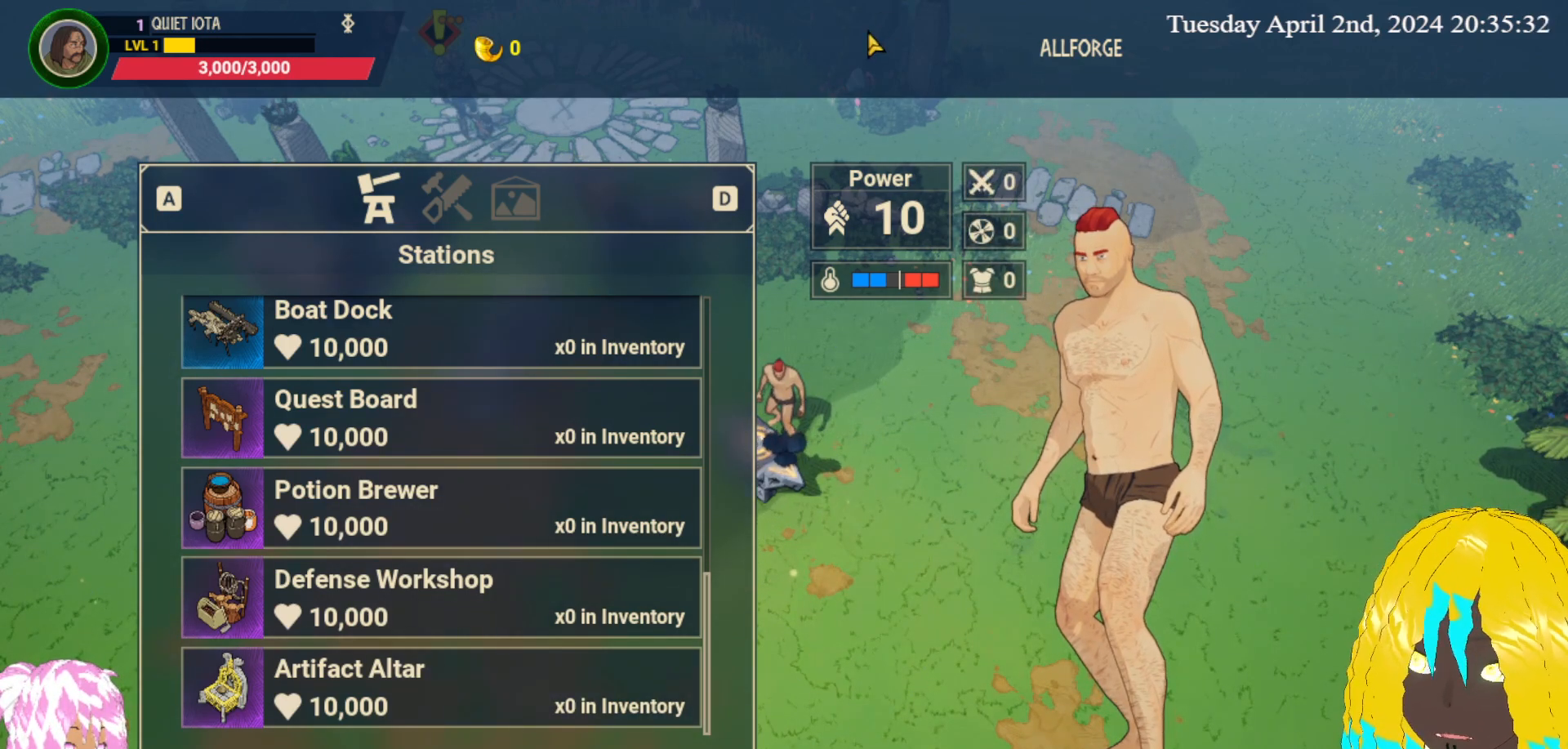
Gameplay with a controller (PlayStation layout); each line is a JSON object with the inputs held at the frame after it. "events" lists button and stick changes between this image and that frame as [ms after this image, input, new state], when the widget could be followed in between.
{"buttons": [], "left_stick": "up", "right_stick": "center", "events": [[83, "left_stick", "down"], [283, "left_stick", "center"], [483, "left_stick", "up"]]}
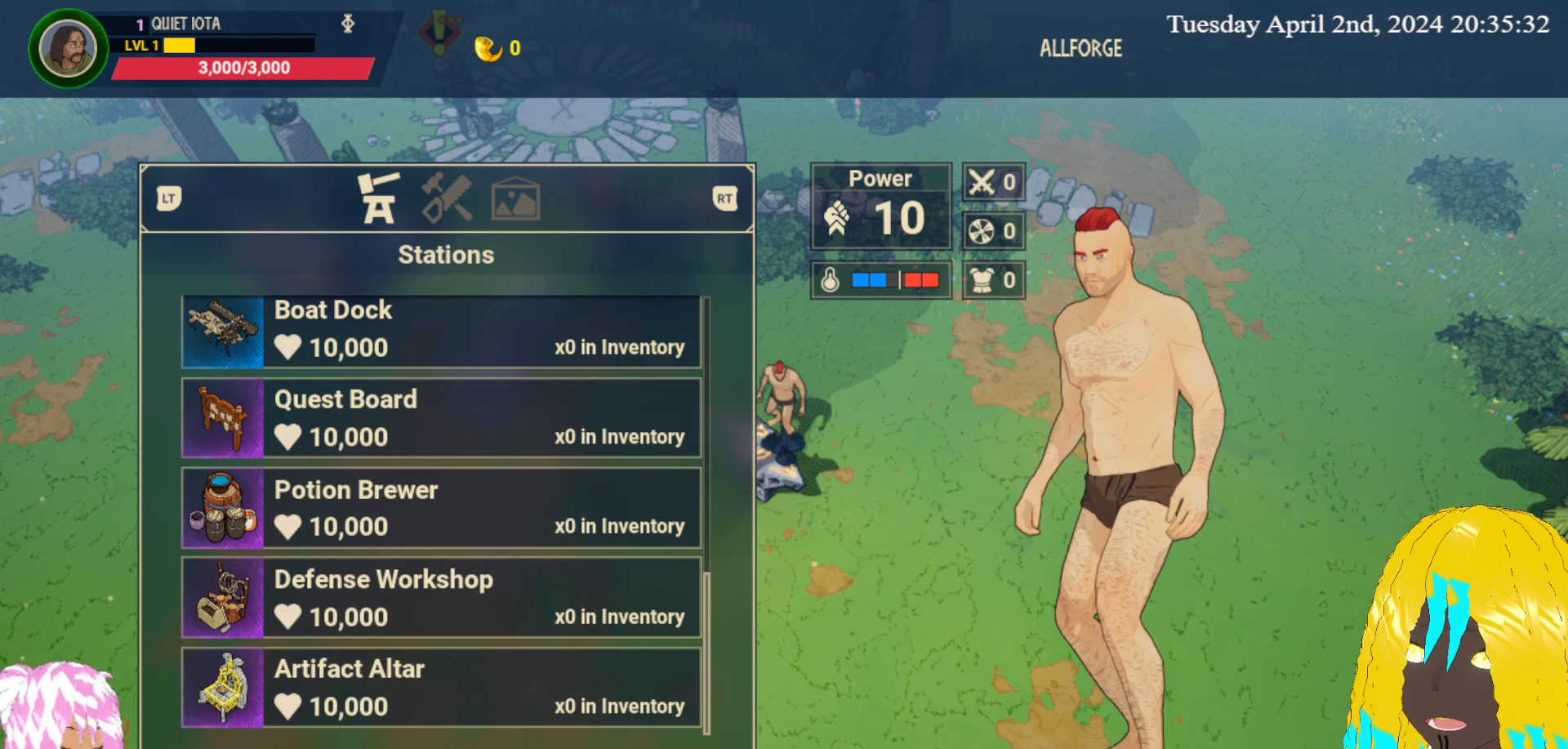
{"buttons": [], "left_stick": "center", "right_stick": "center", "events": [[117, "left_stick", "center"], [267, "R1", "down"], [333, "R1", "up"]]}
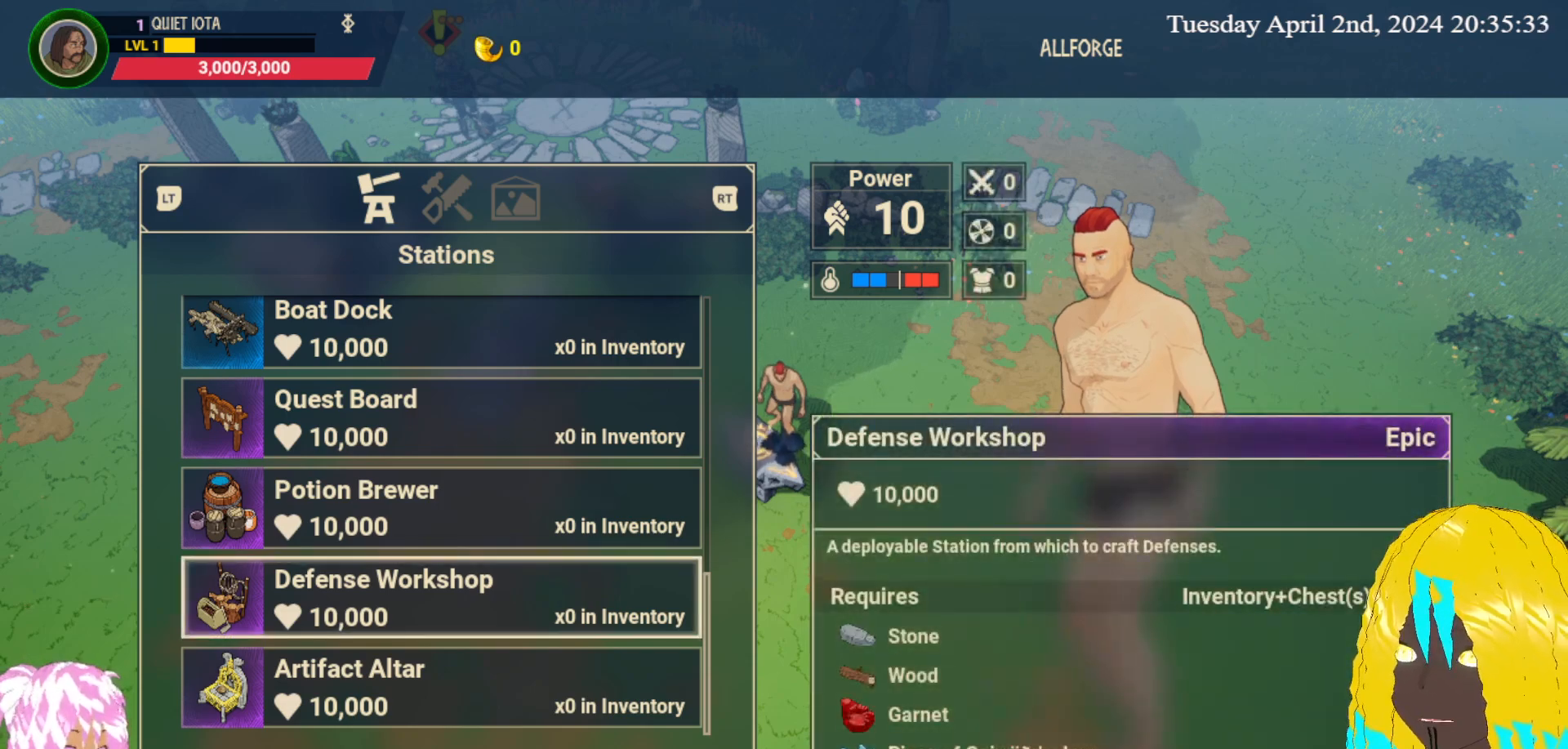
{"buttons": [], "left_stick": "center", "right_stick": "center", "events": [[117, "left_stick", "down"], [283, "left_stick", "center"], [333, "R2", "down"], [433, "R2", "up"]]}
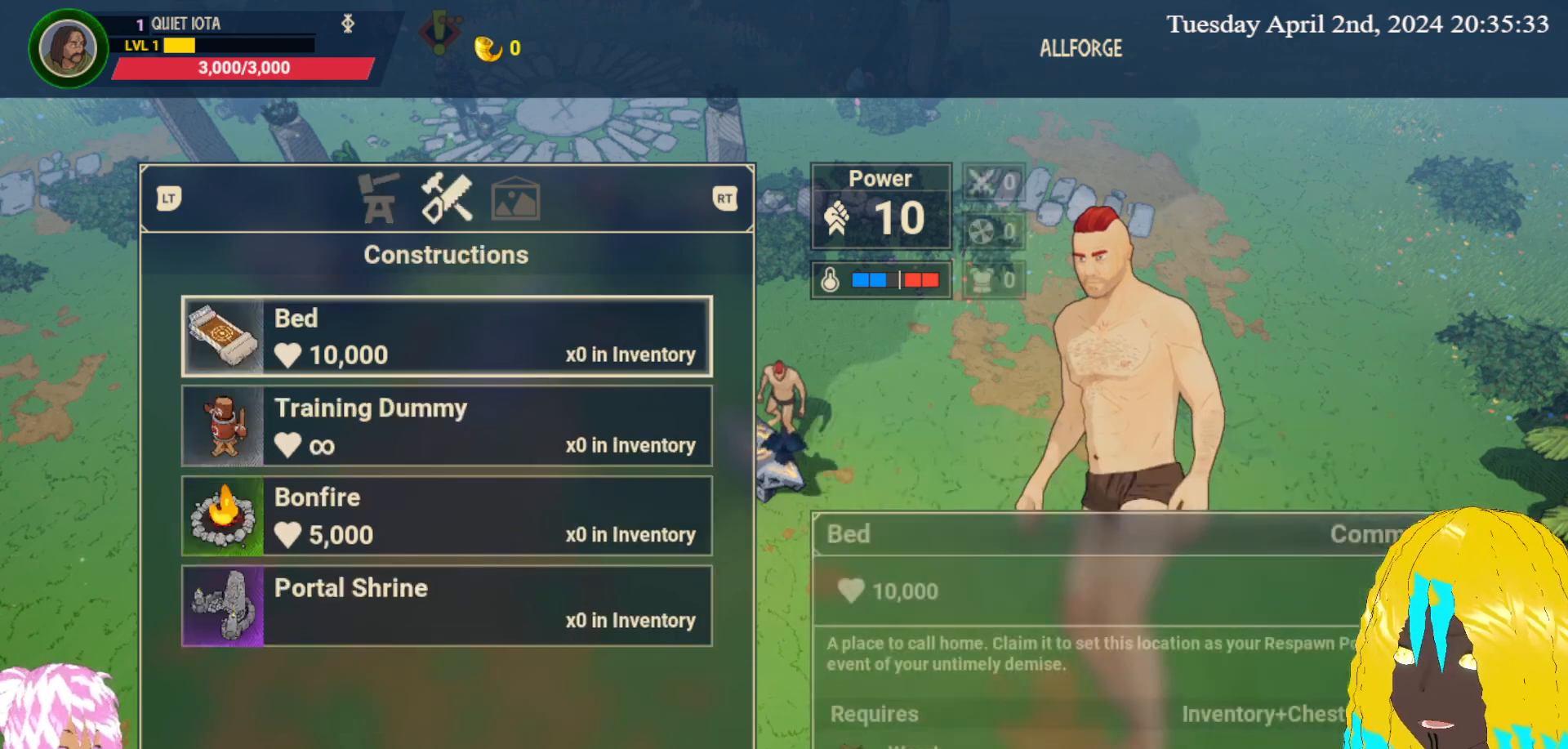
{"buttons": [], "left_stick": "down", "right_stick": "center", "events": [[433, "left_stick", "down"]]}
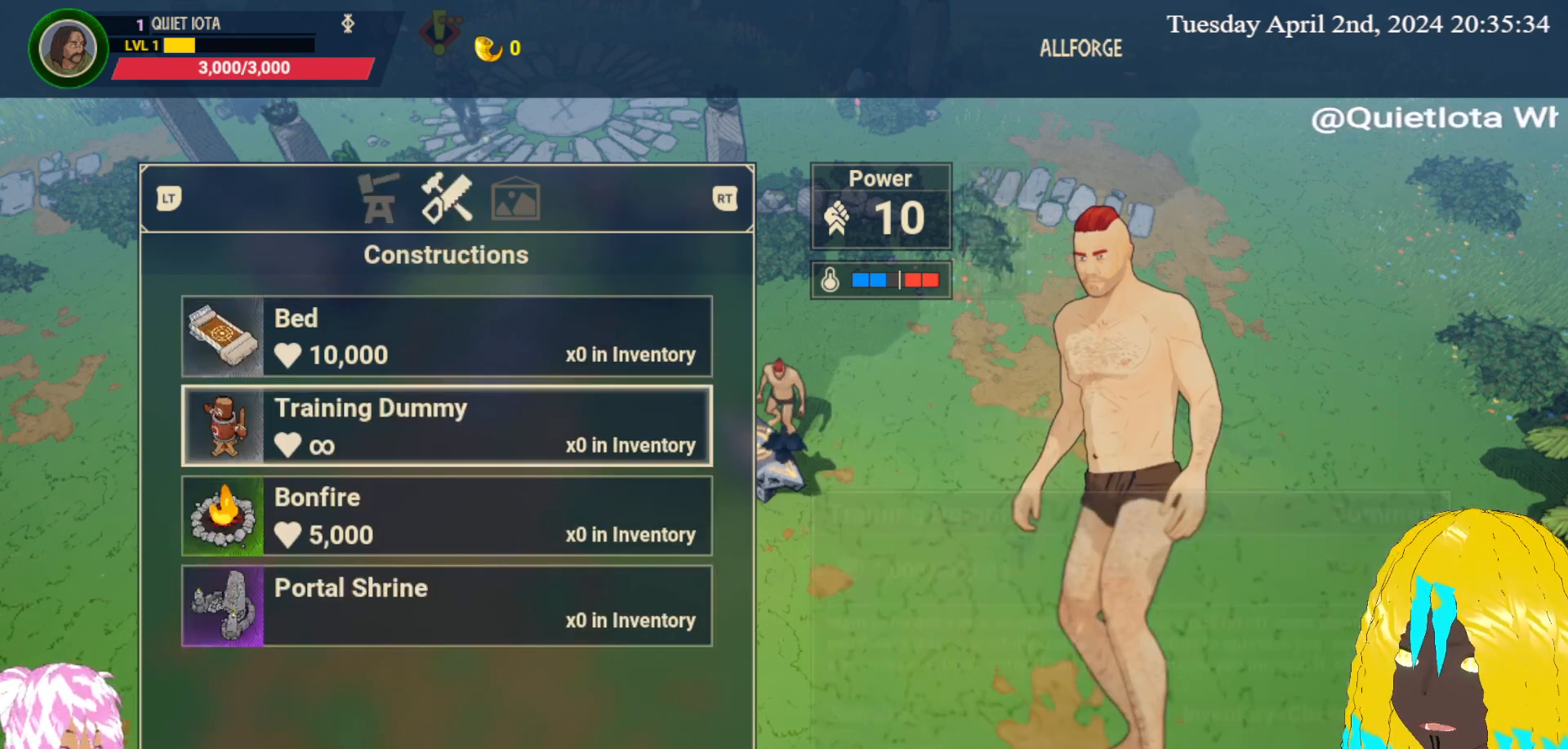
{"buttons": [], "left_stick": "center", "right_stick": "center", "events": [[117, "left_stick", "center"]]}
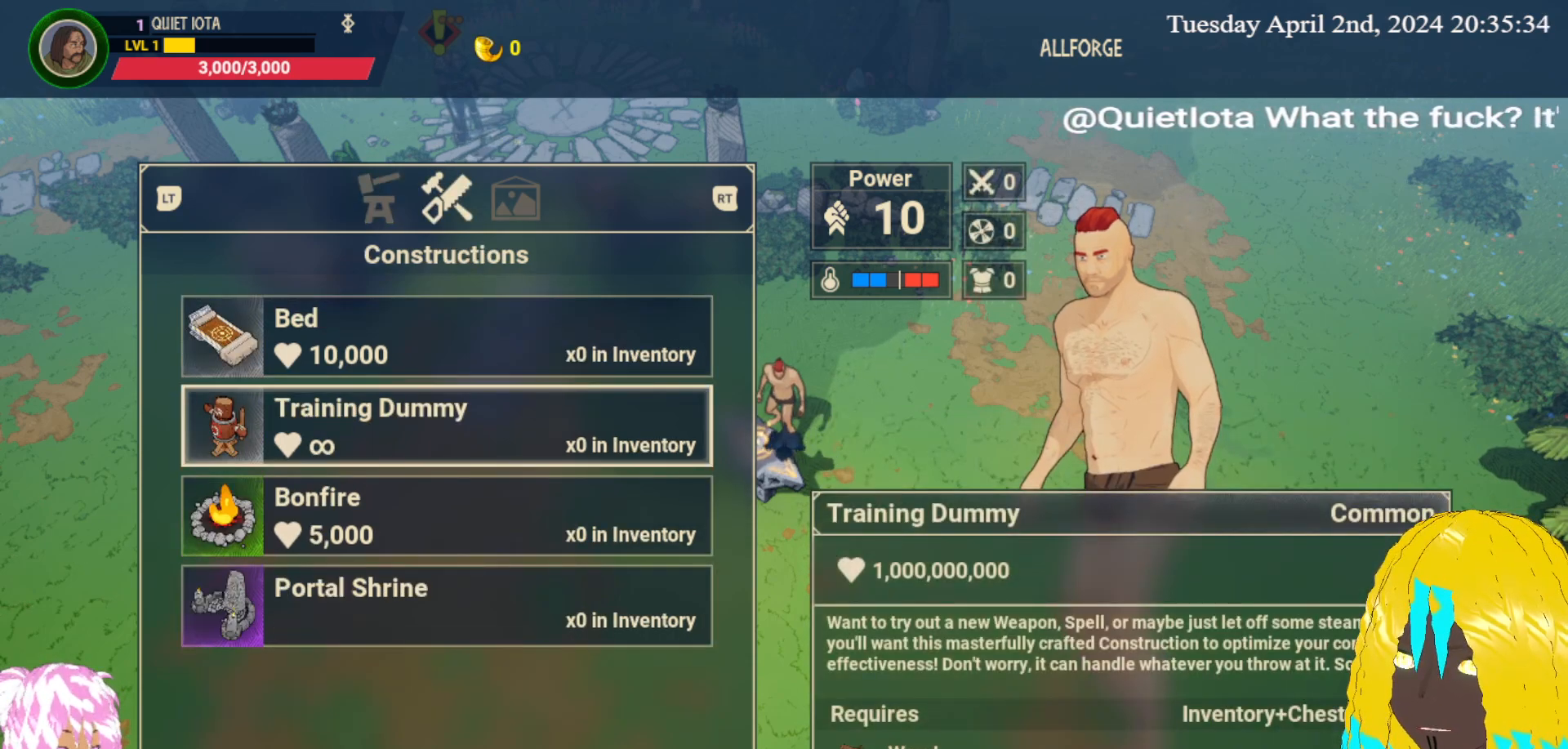
{"buttons": [], "left_stick": "center", "right_stick": "center", "events": [[33, "R2", "down"], [200, "R2", "up"]]}
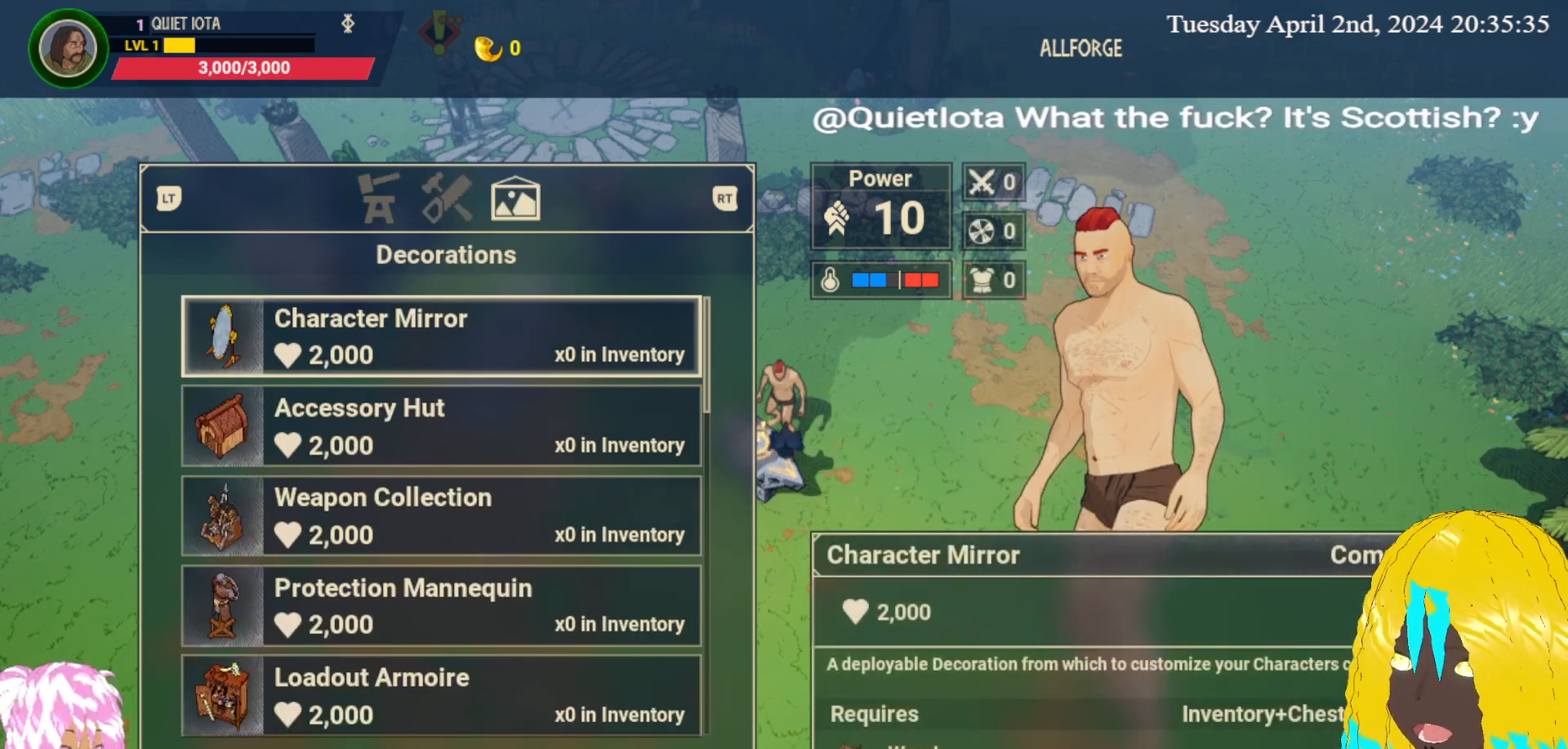
{"buttons": [], "left_stick": "down", "right_stick": "center", "events": [[217, "L2", "down"], [333, "L2", "up"], [483, "left_stick", "down"]]}
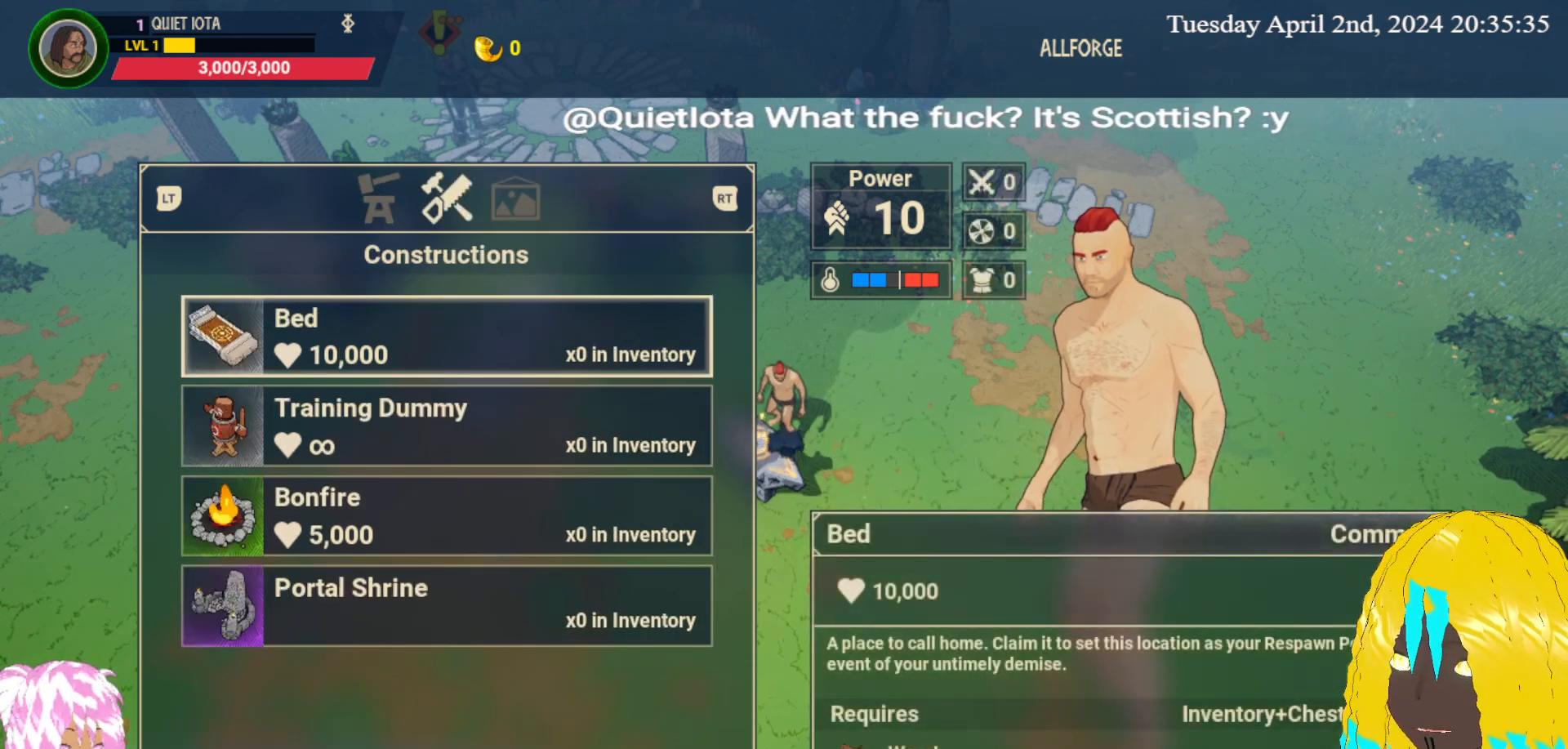
{"buttons": [], "left_stick": "center", "right_stick": "center", "events": [[133, "left_stick", "center"], [317, "left_stick", "down"], [450, "left_stick", "center"]]}
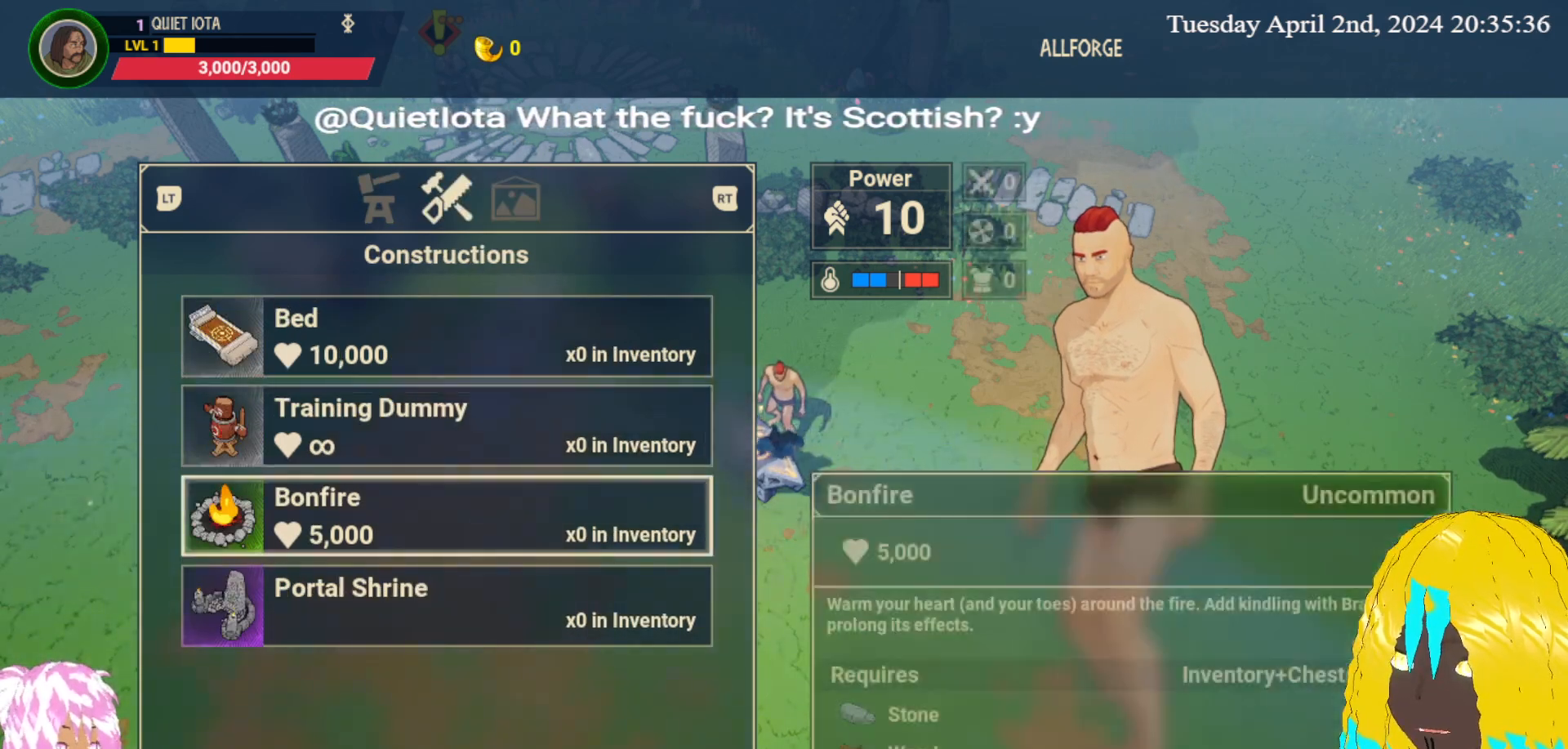
{"buttons": [], "left_stick": "up", "right_stick": "center", "events": [[367, "left_stick", "up"]]}
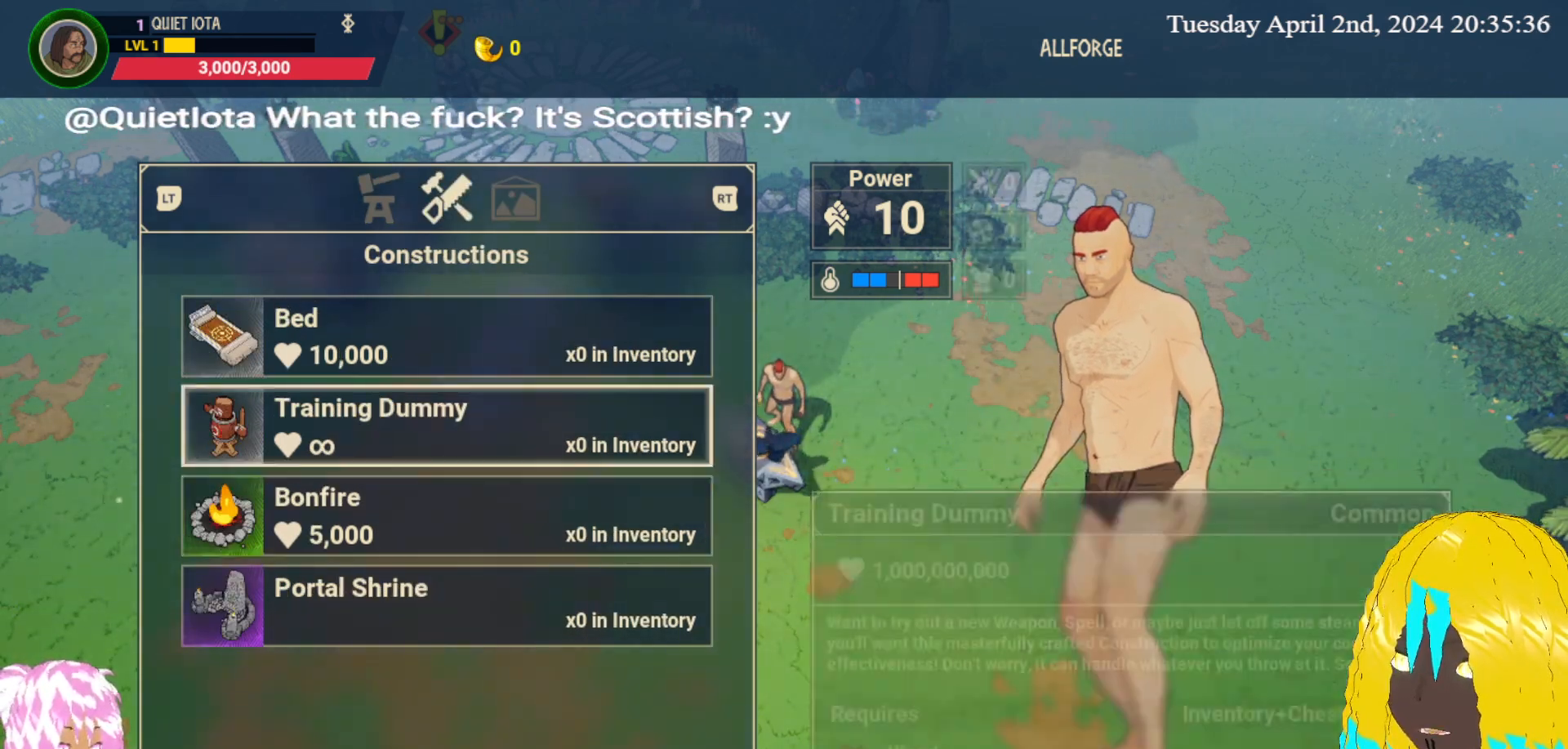
{"buttons": [], "left_stick": "center", "right_stick": "center", "events": [[17, "left_stick", "center"]]}
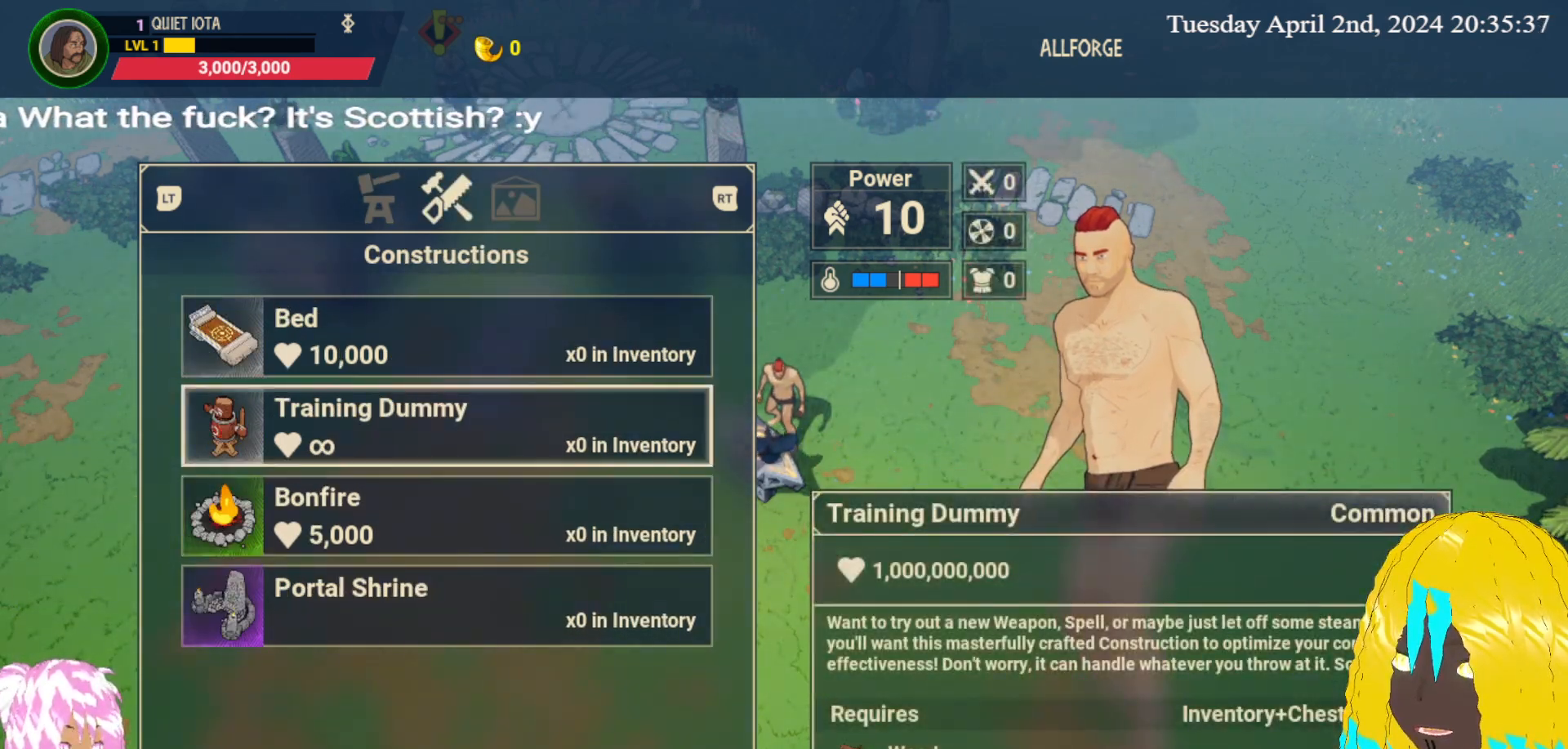
{"buttons": [], "left_stick": "down", "right_stick": "center", "events": [[400, "left_stick", "down"]]}